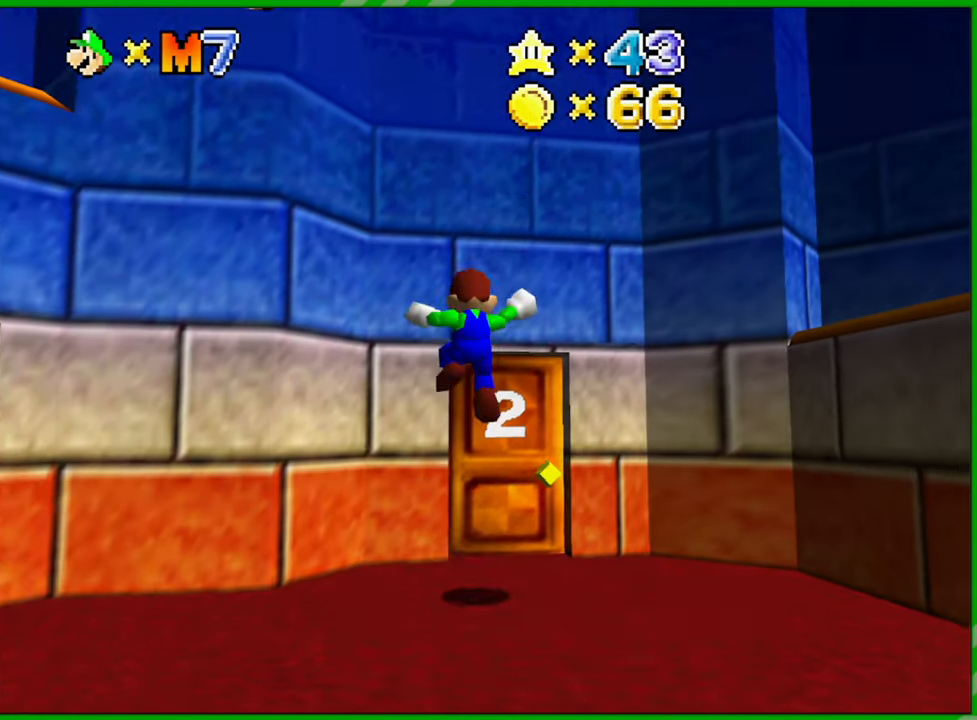
Gameplay with a controller (Nintendo layout); each line is a JSON object with the inputs held at the frame after it. "events" lists button and stick changes between this image and that frame as [ms after this image, input, new state], when the widget could be followed in between. Not read: L1 L3 R1 R3 X Y Z.
{"buttons": ["C_LEFT"], "left_stick": "down-right", "events": [[17, "A", "up"], [17, "left_stick", "down"], [117, "left_stick", "down-right"], [233, "C_LEFT", "down"], [350, "C_LEFT", "up"], [433, "C_LEFT", "down"]]}
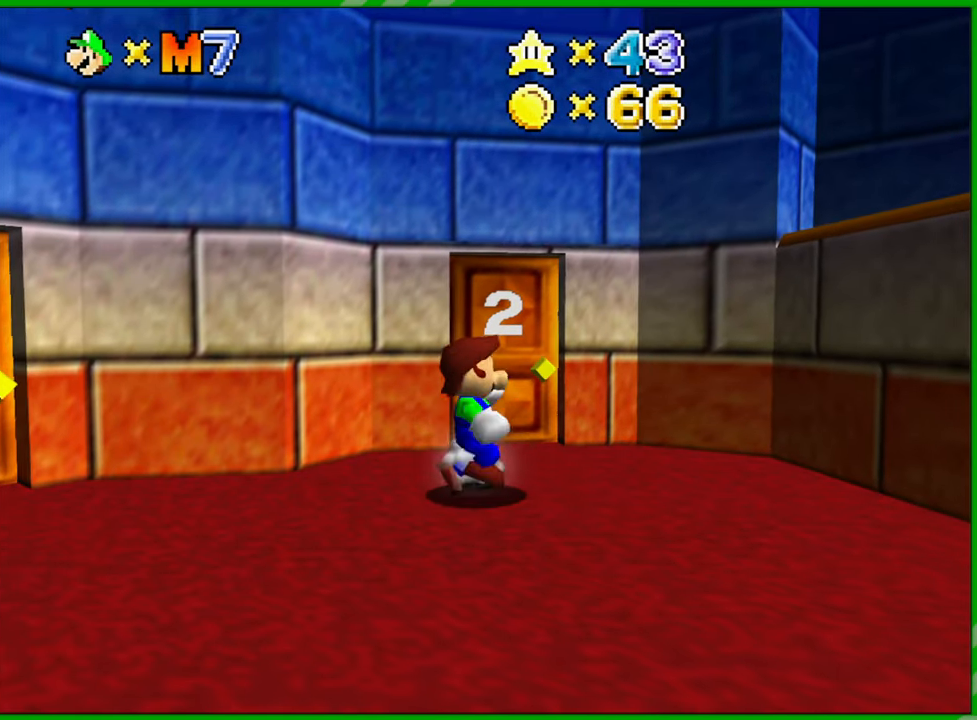
{"buttons": [], "left_stick": "right", "events": [[67, "left_stick", "right"], [83, "C_LEFT", "up"]]}
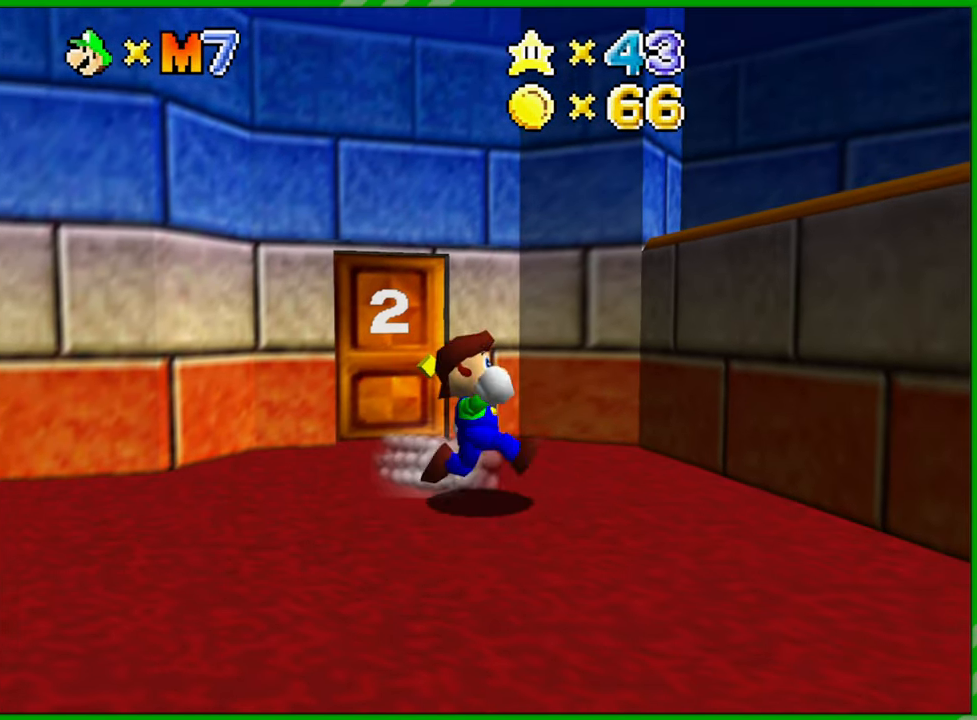
{"buttons": ["A"], "left_stick": "right", "events": [[33, "A", "down"]]}
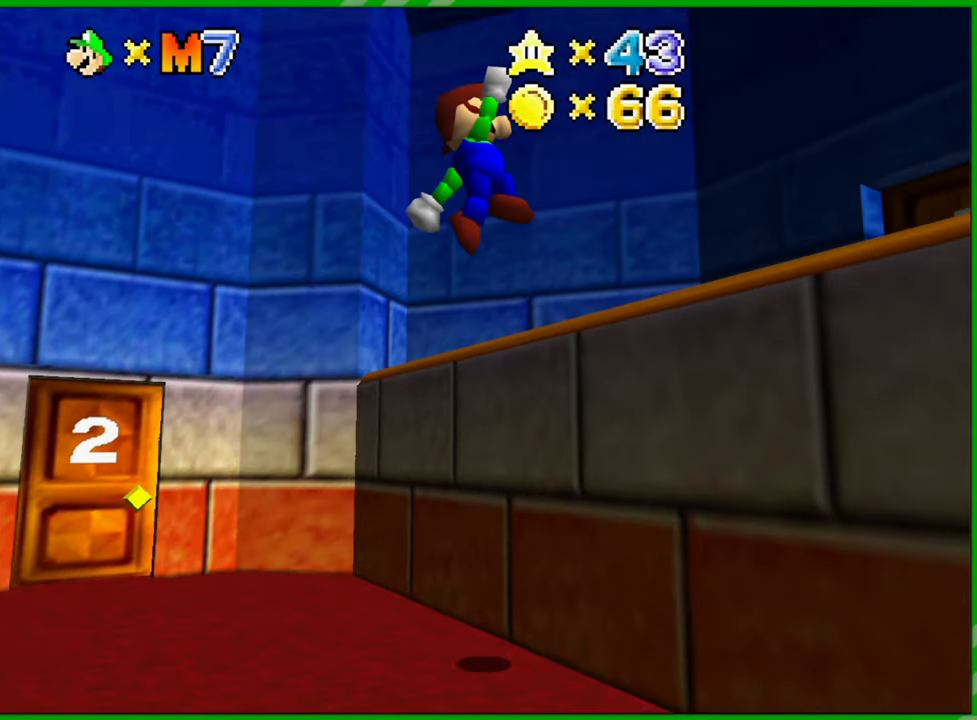
{"buttons": [], "left_stick": "center", "events": [[100, "A", "up"], [300, "left_stick", "center"]]}
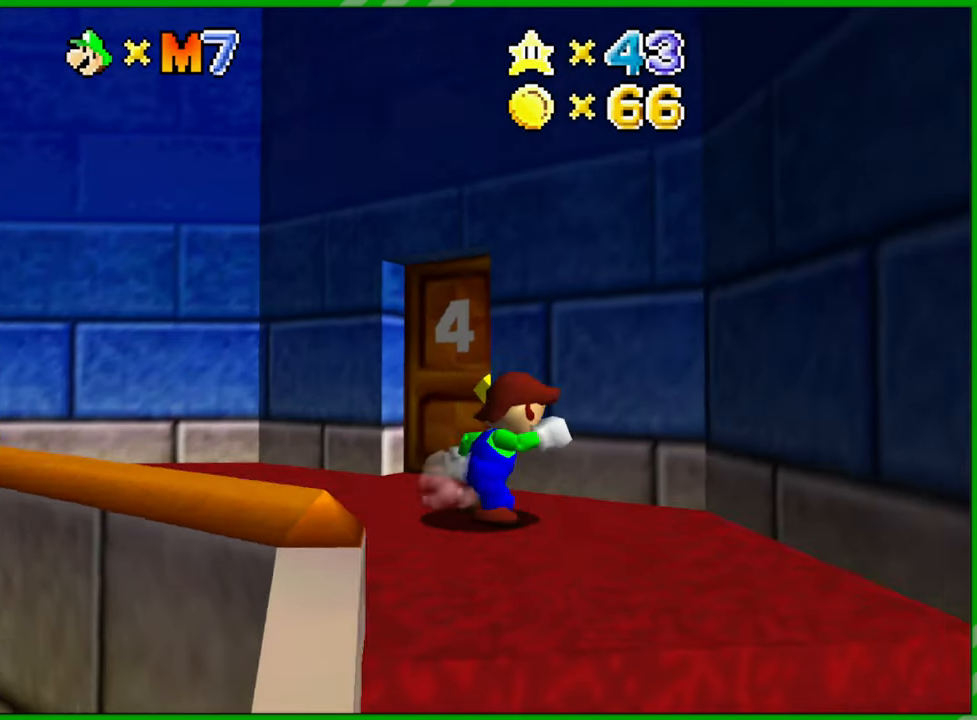
{"buttons": [], "left_stick": "left", "events": [[350, "left_stick", "left"]]}
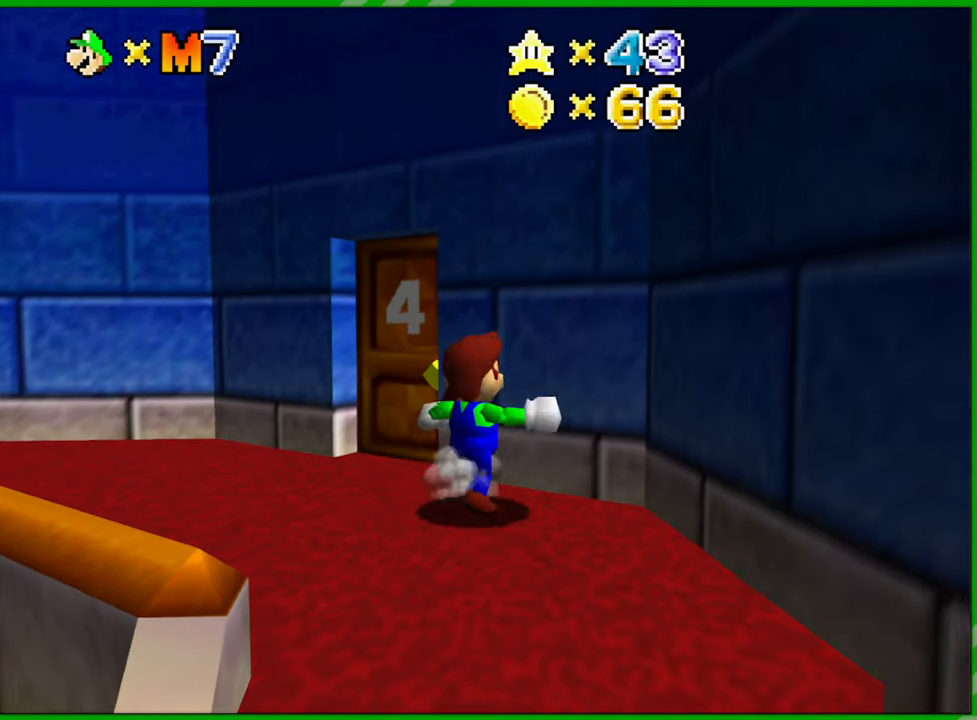
{"buttons": [], "left_stick": "up-right", "events": [[33, "left_stick", "up-left"], [467, "left_stick", "up-right"]]}
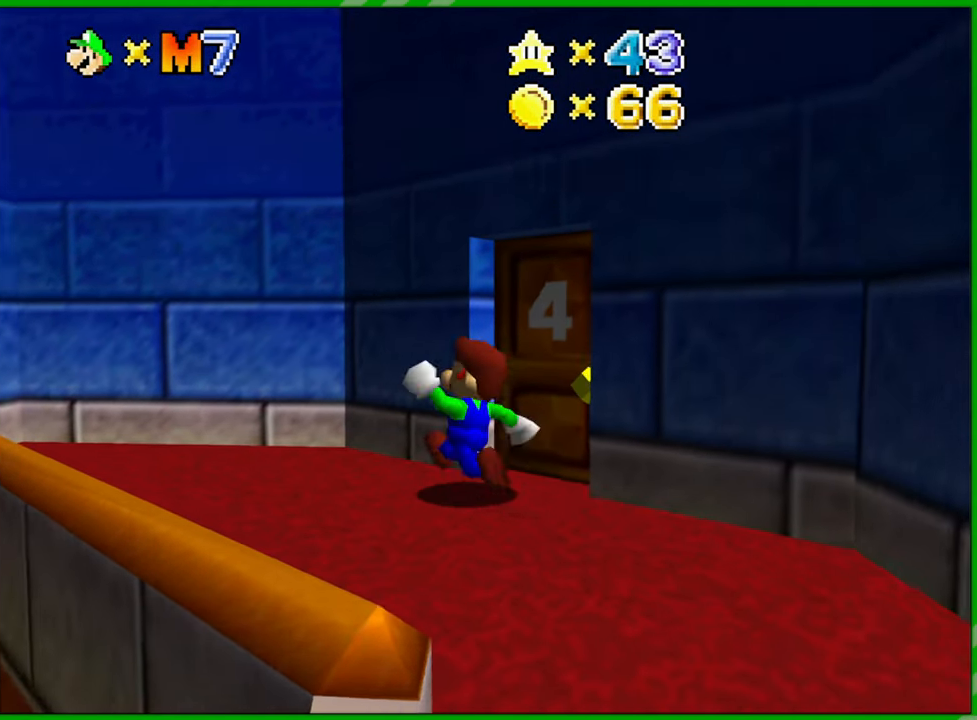
{"buttons": [], "left_stick": "down-right", "events": [[100, "left_stick", "right"], [300, "left_stick", "down-right"]]}
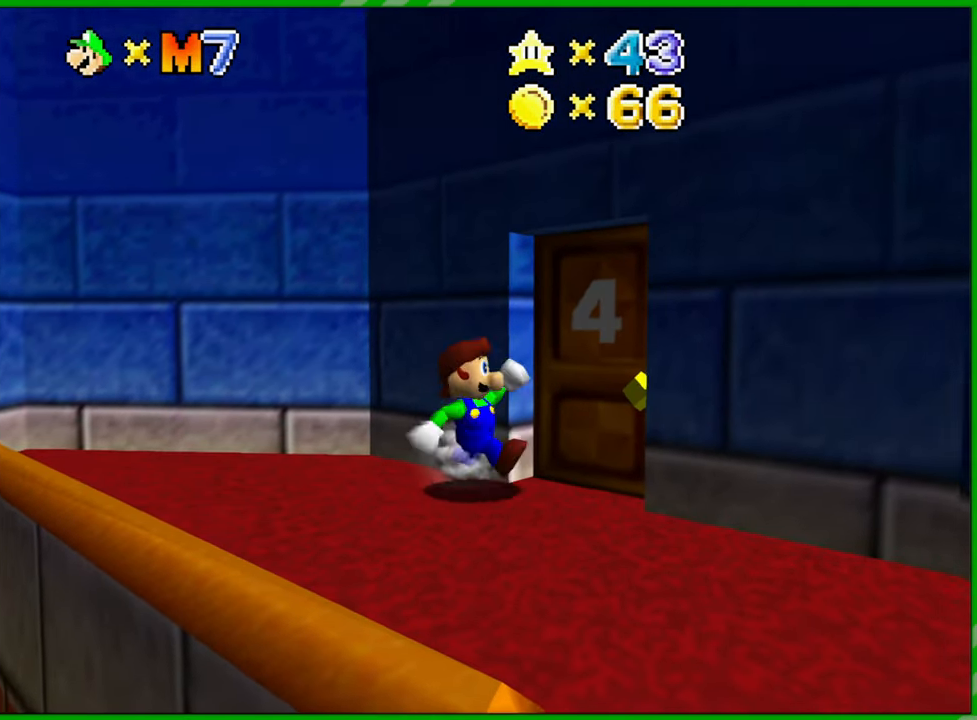
{"buttons": [], "left_stick": "center", "events": [[17, "left_stick", "right"], [167, "left_stick", "up-right"], [483, "left_stick", "center"]]}
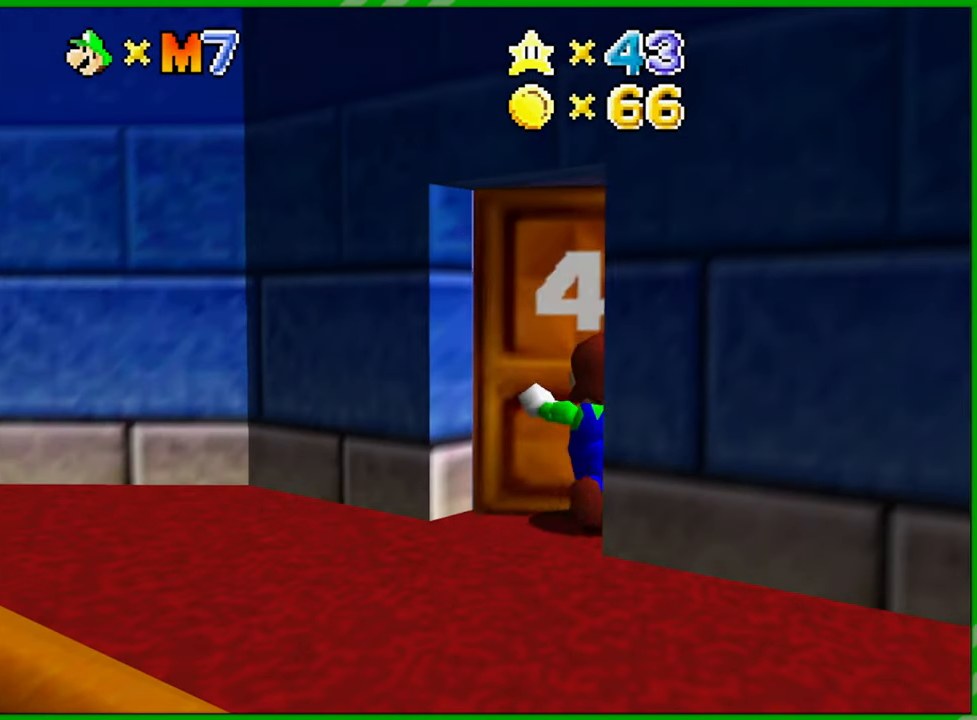
{"buttons": [], "left_stick": "center", "events": []}
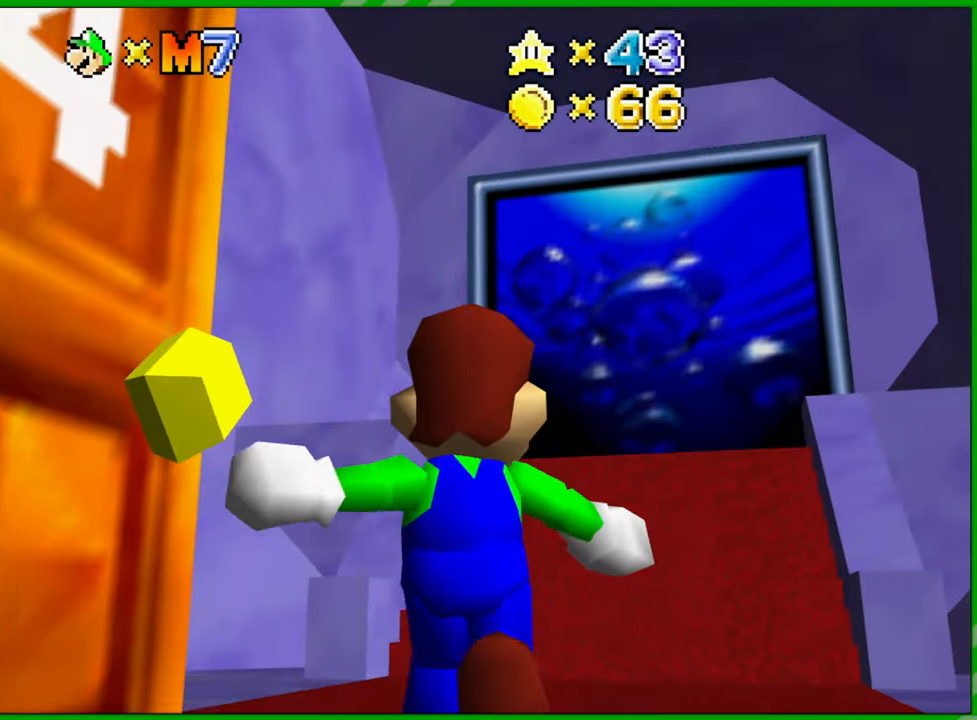
{"buttons": [], "left_stick": "center", "events": []}
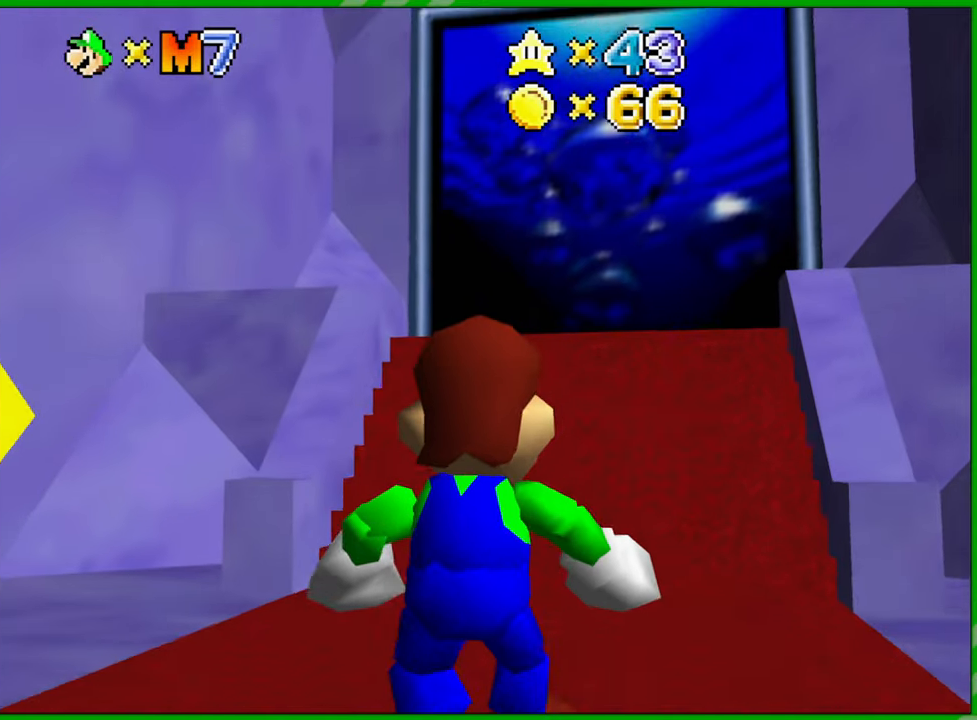
{"buttons": [], "left_stick": "down", "events": [[100, "left_stick", "down"]]}
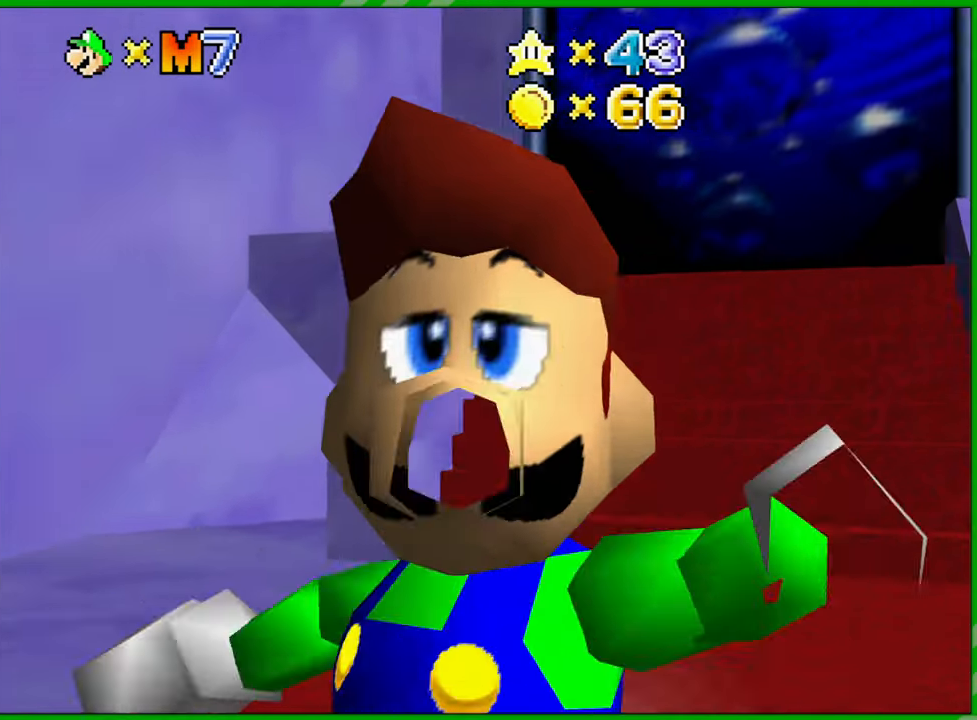
{"buttons": [], "left_stick": "down-left", "events": [[233, "left_stick", "down-left"]]}
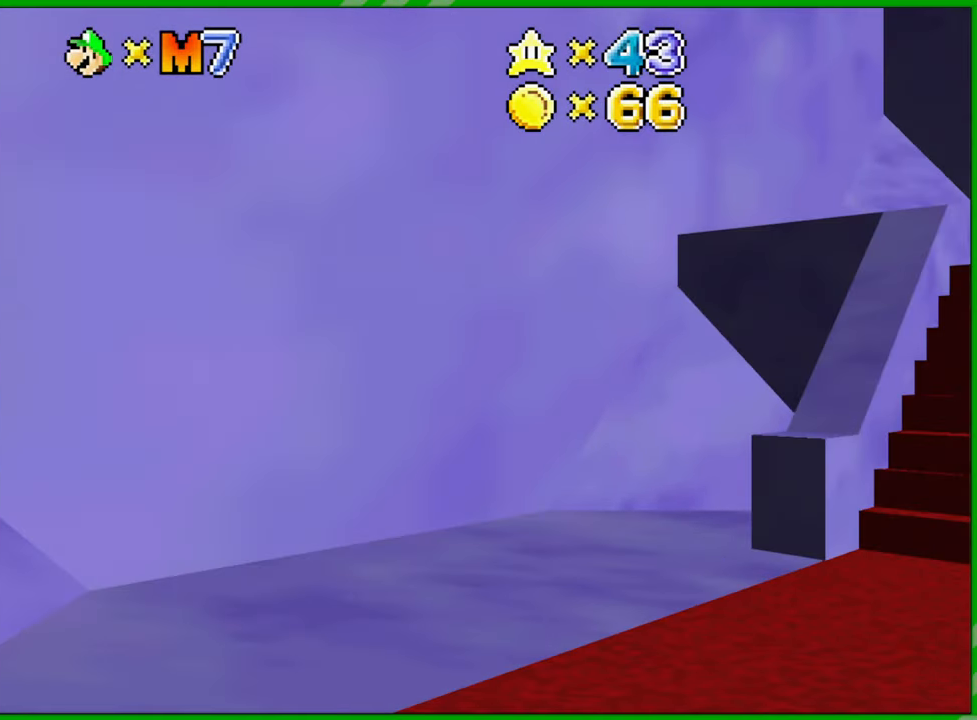
{"buttons": [], "left_stick": "center", "events": [[200, "left_stick", "center"]]}
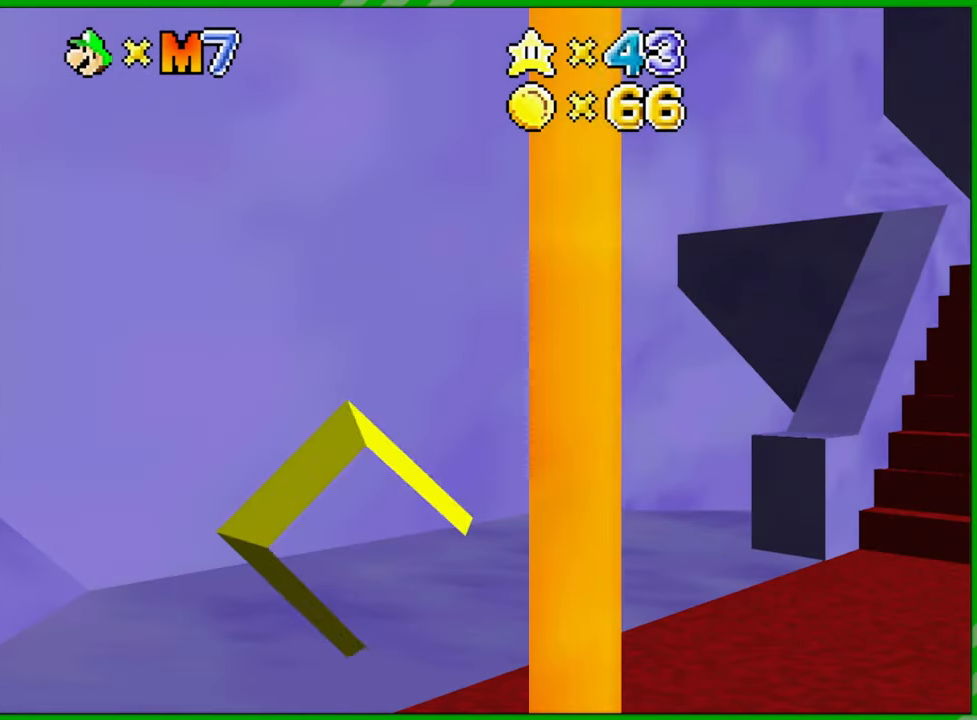
{"buttons": [], "left_stick": "center", "events": []}
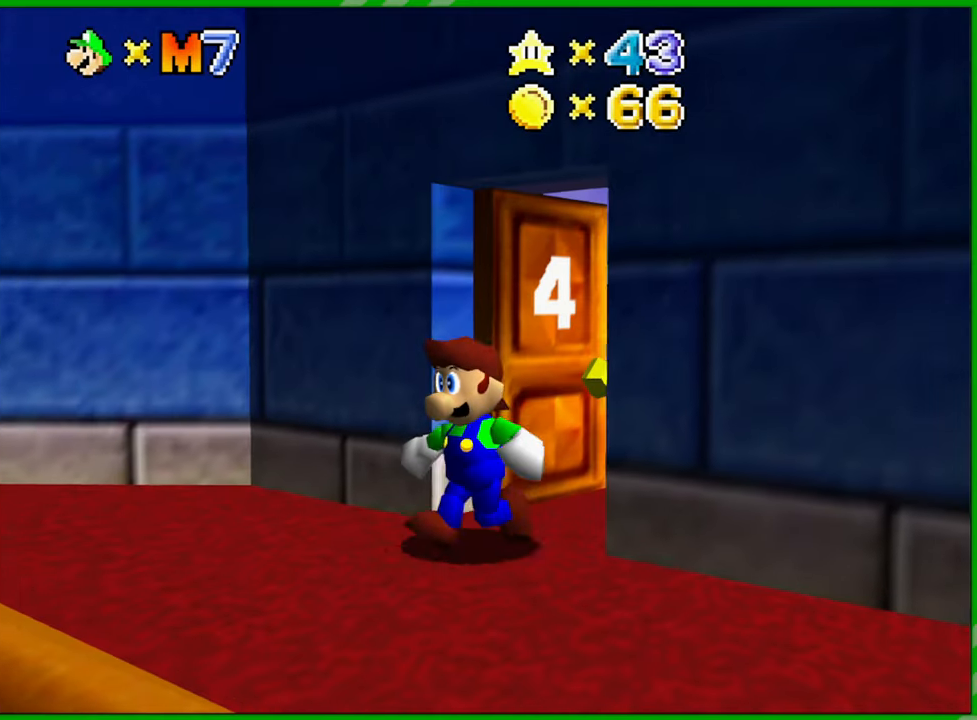
{"buttons": [], "left_stick": "center", "events": []}
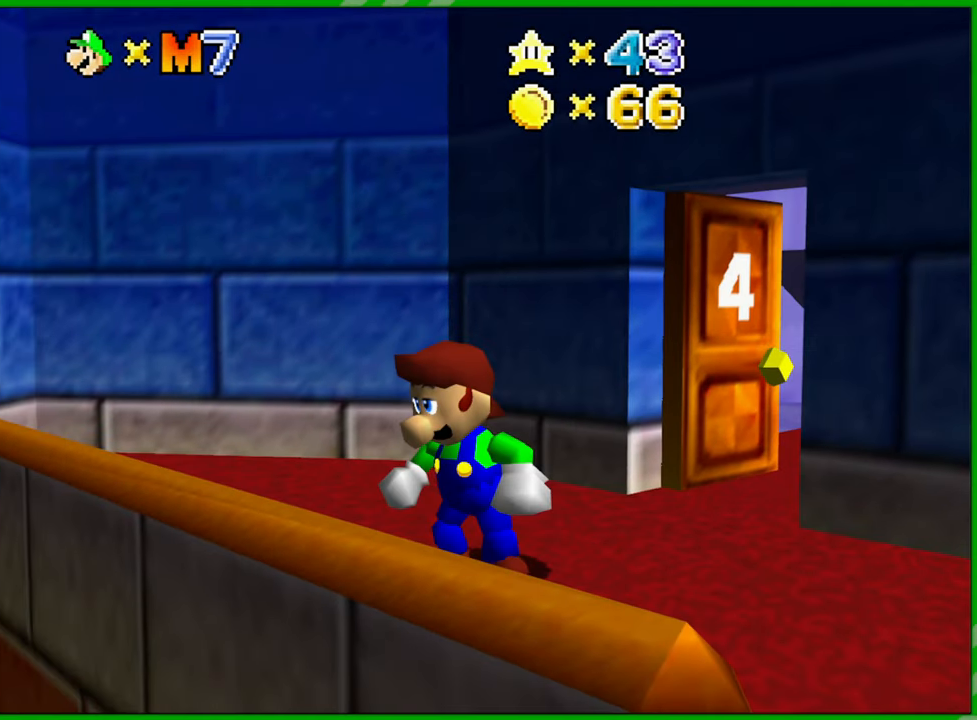
{"buttons": [], "left_stick": "right", "events": [[467, "left_stick", "right"]]}
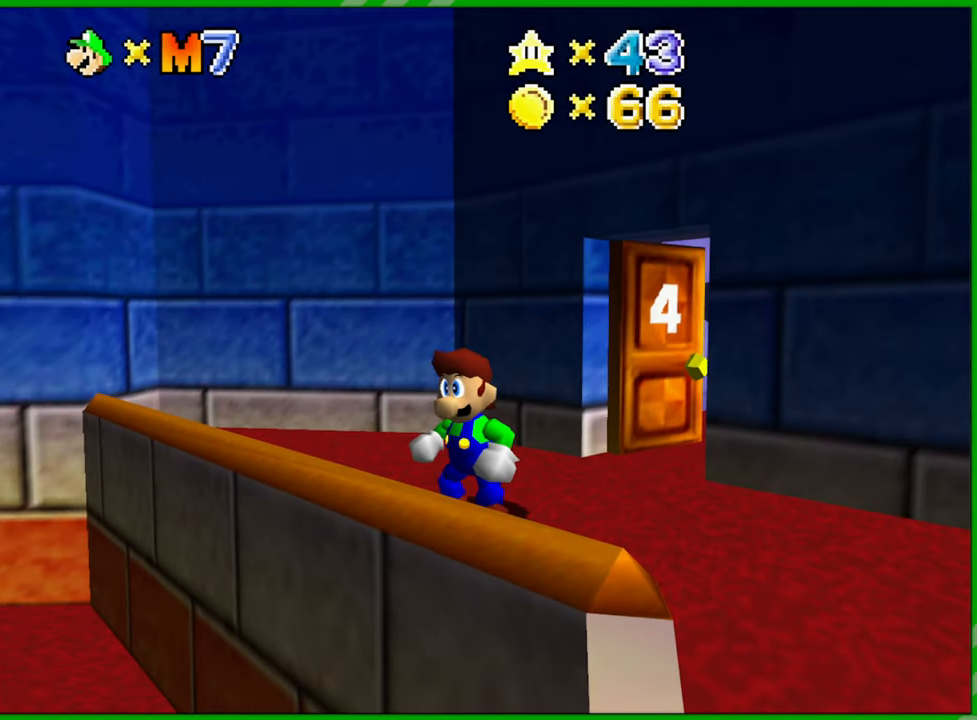
{"buttons": [], "left_stick": "up-right", "events": [[33, "left_stick", "up-right"]]}
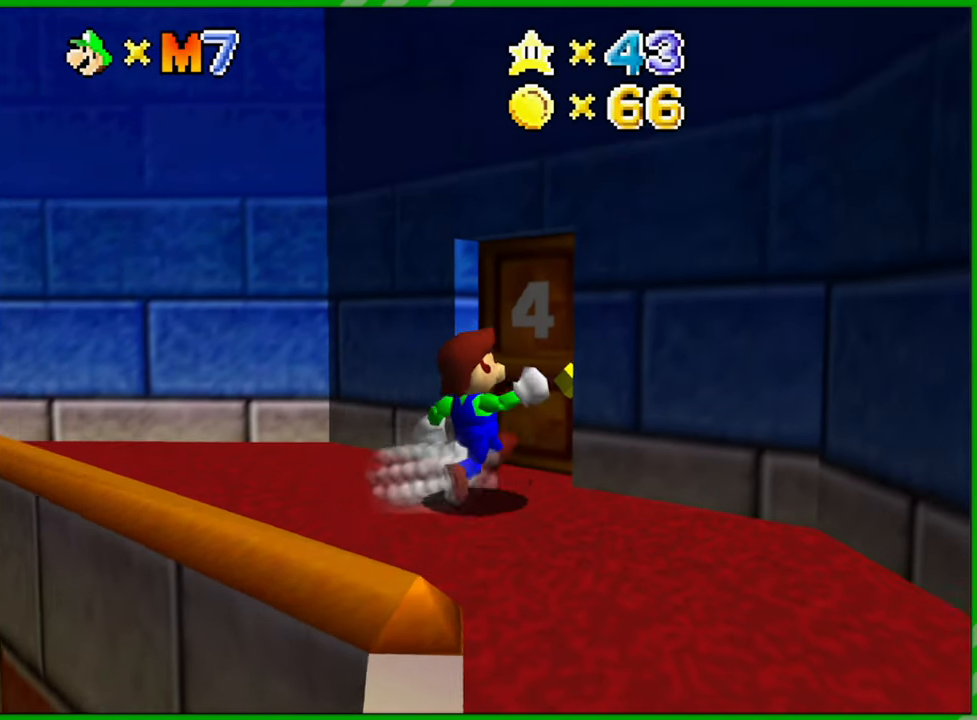
{"buttons": [], "left_stick": "up", "events": [[300, "left_stick", "up"]]}
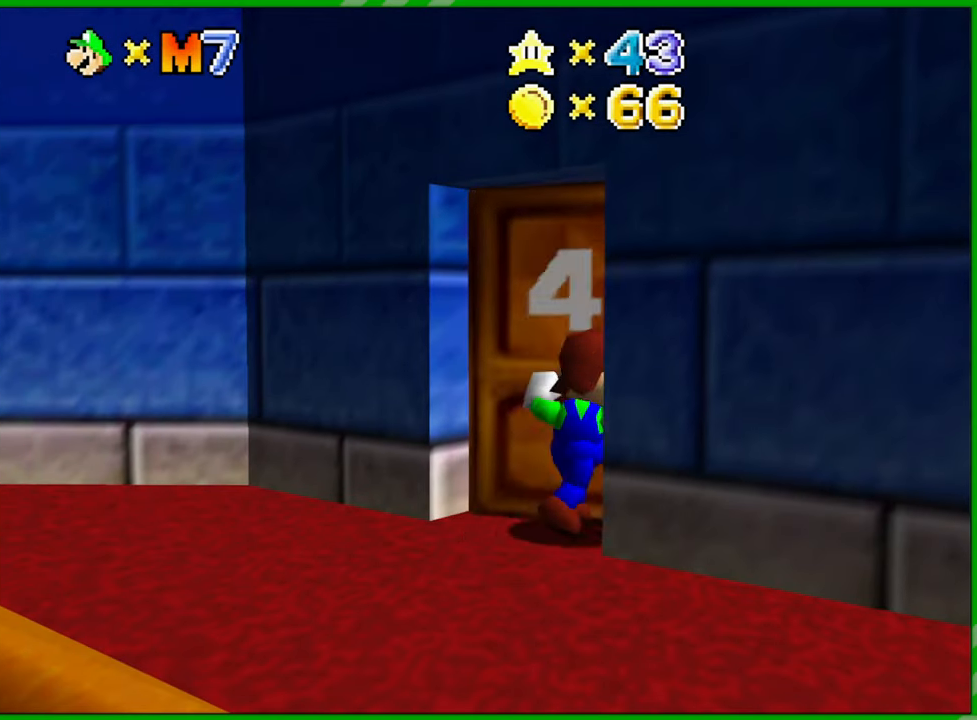
{"buttons": [], "left_stick": "center", "events": [[17, "left_stick", "center"]]}
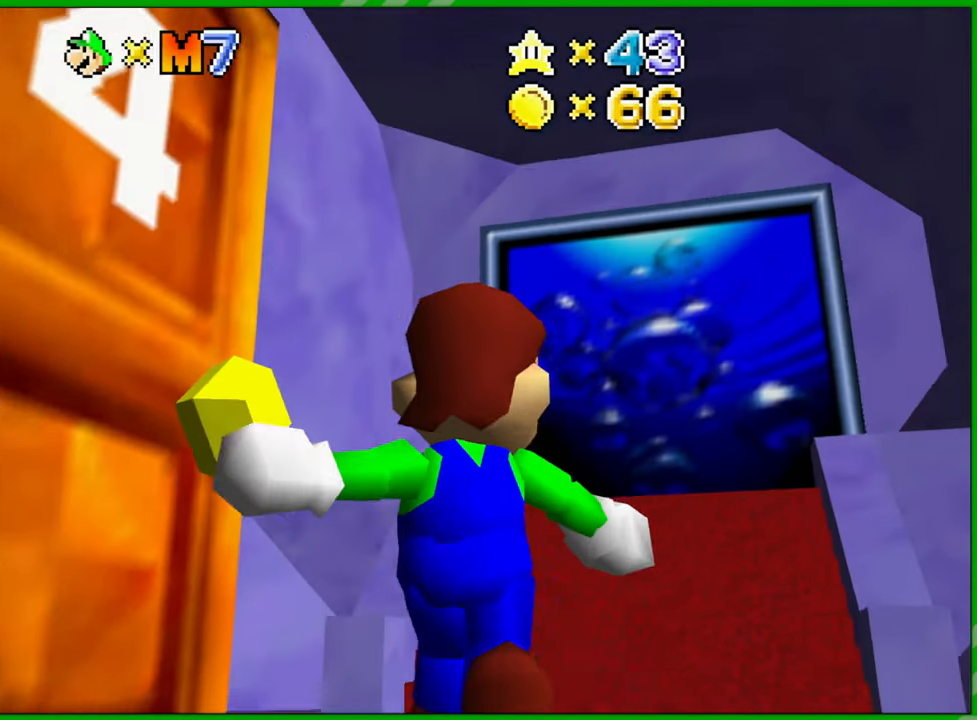
{"buttons": [], "left_stick": "down-left", "events": [[467, "left_stick", "down-left"]]}
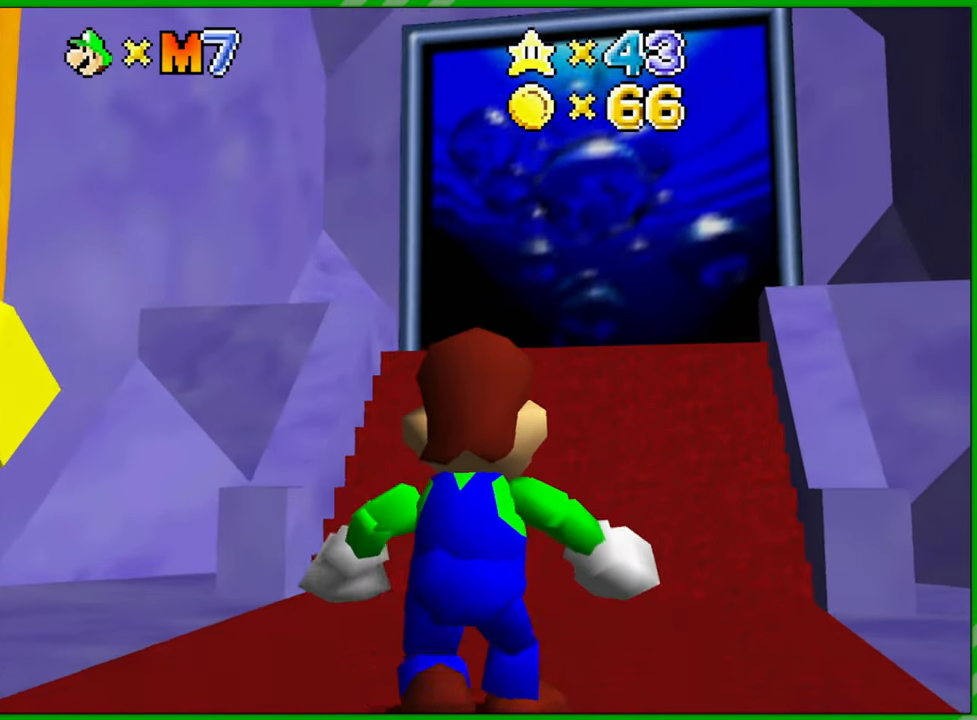
{"buttons": [], "left_stick": "down", "events": [[233, "left_stick", "down"]]}
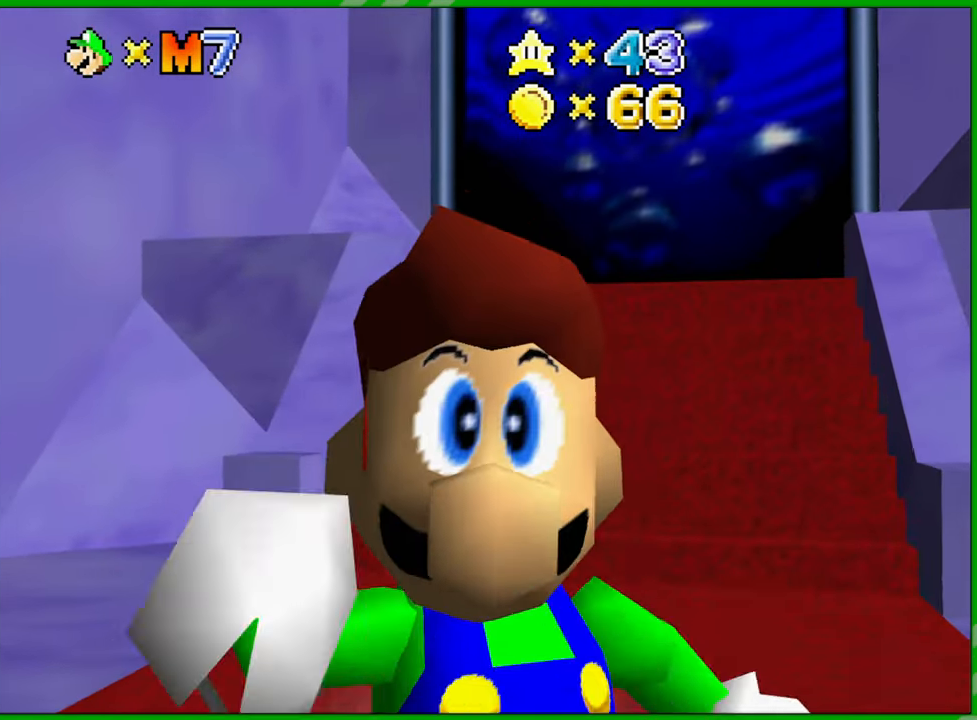
{"buttons": [], "left_stick": "down", "events": []}
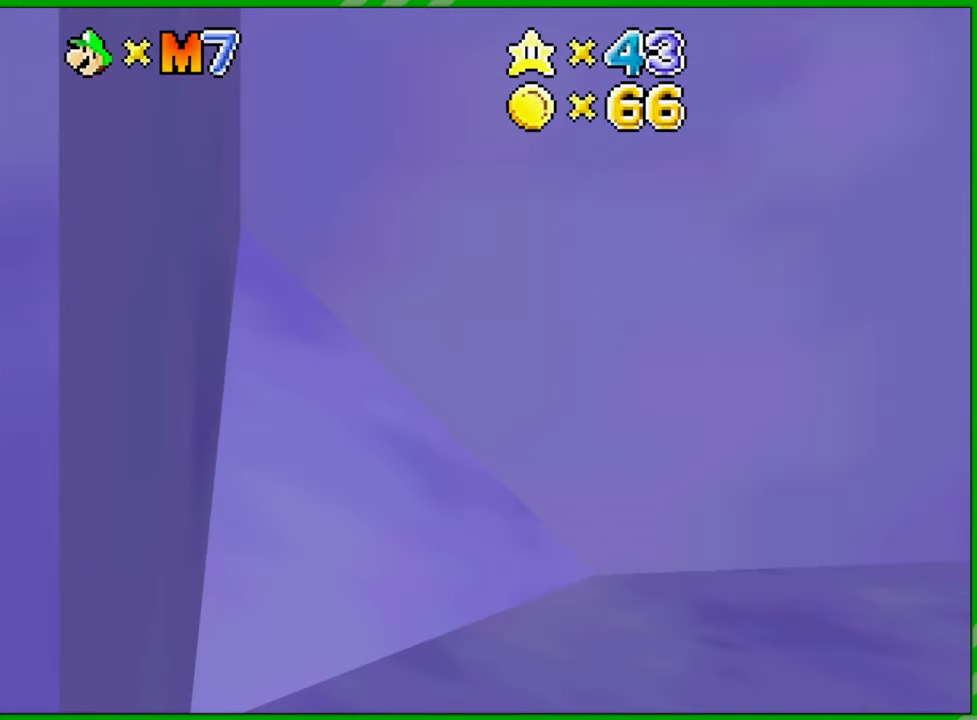
{"buttons": [], "left_stick": "center", "events": [[100, "left_stick", "center"]]}
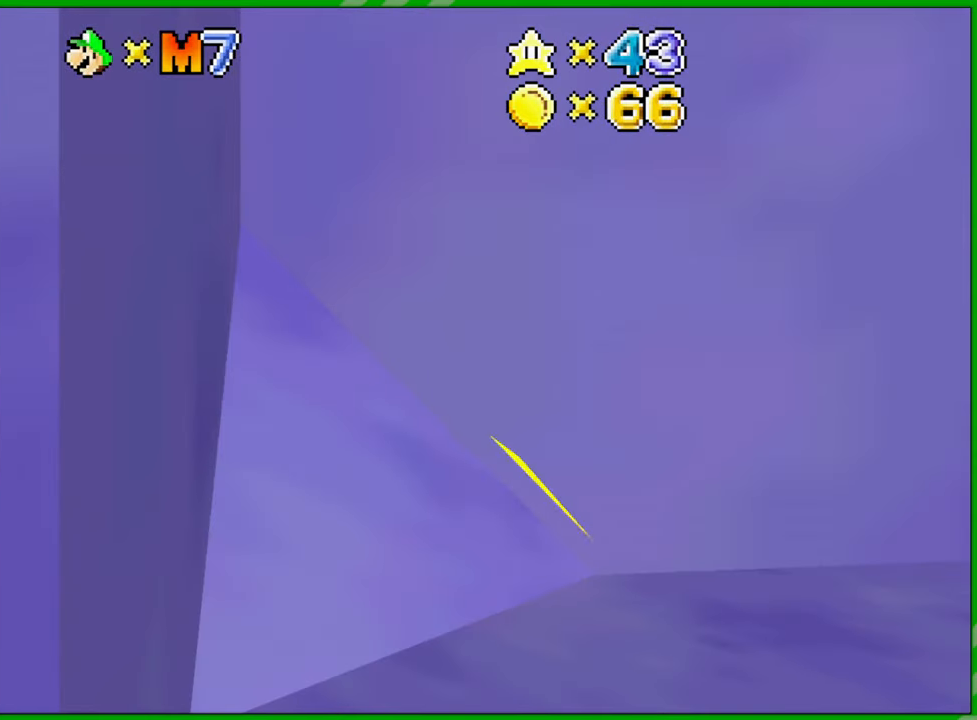
{"buttons": [], "left_stick": "center", "events": []}
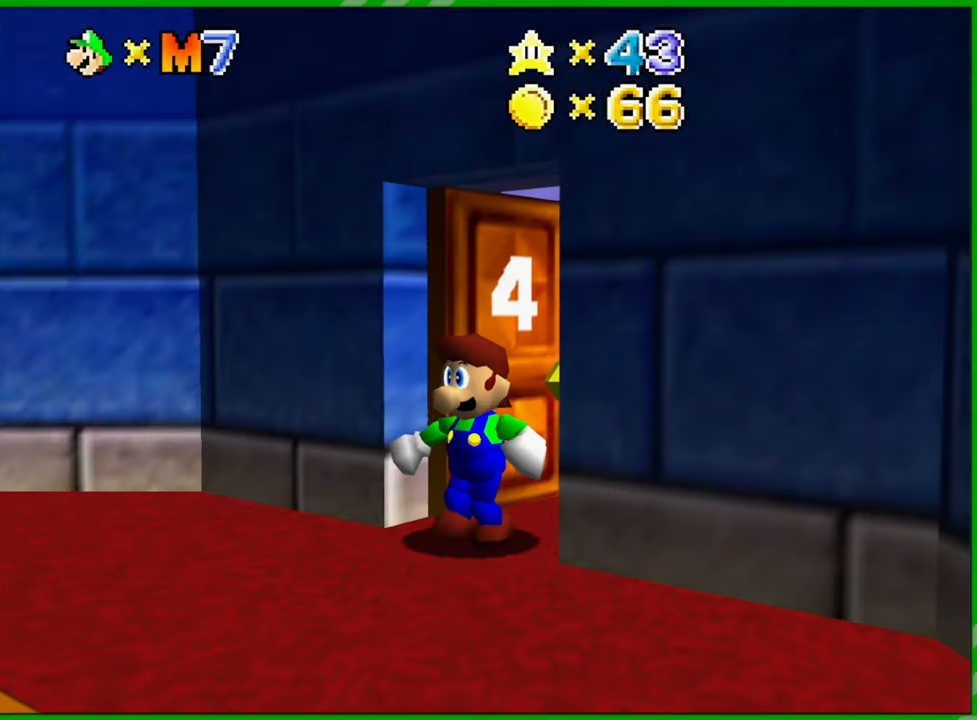
{"buttons": [], "left_stick": "down-left", "events": [[483, "left_stick", "down-left"]]}
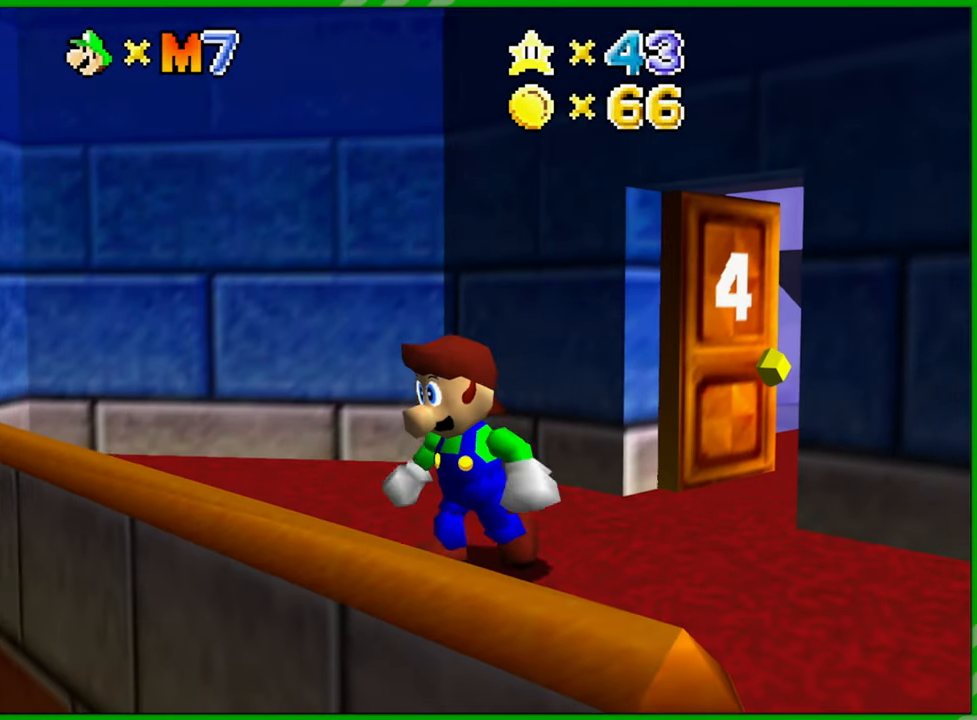
{"buttons": ["A"], "left_stick": "down-left", "events": [[483, "A", "down"]]}
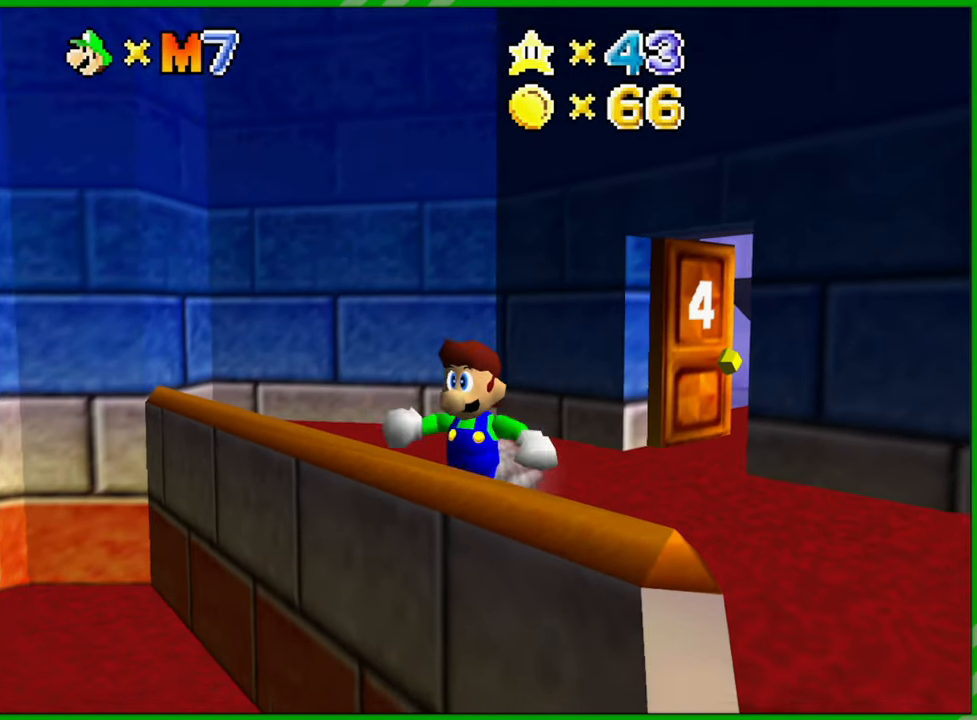
{"buttons": [], "left_stick": "down-left", "events": [[133, "A", "up"]]}
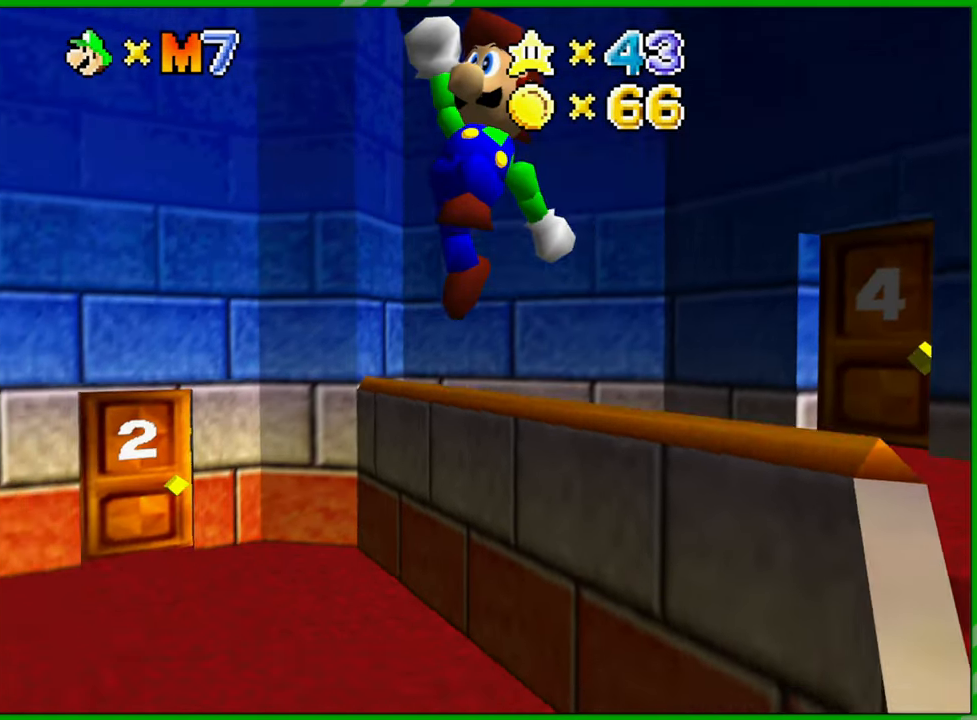
{"buttons": ["START"], "left_stick": "center", "events": [[467, "left_stick", "center"], [483, "START", "down"]]}
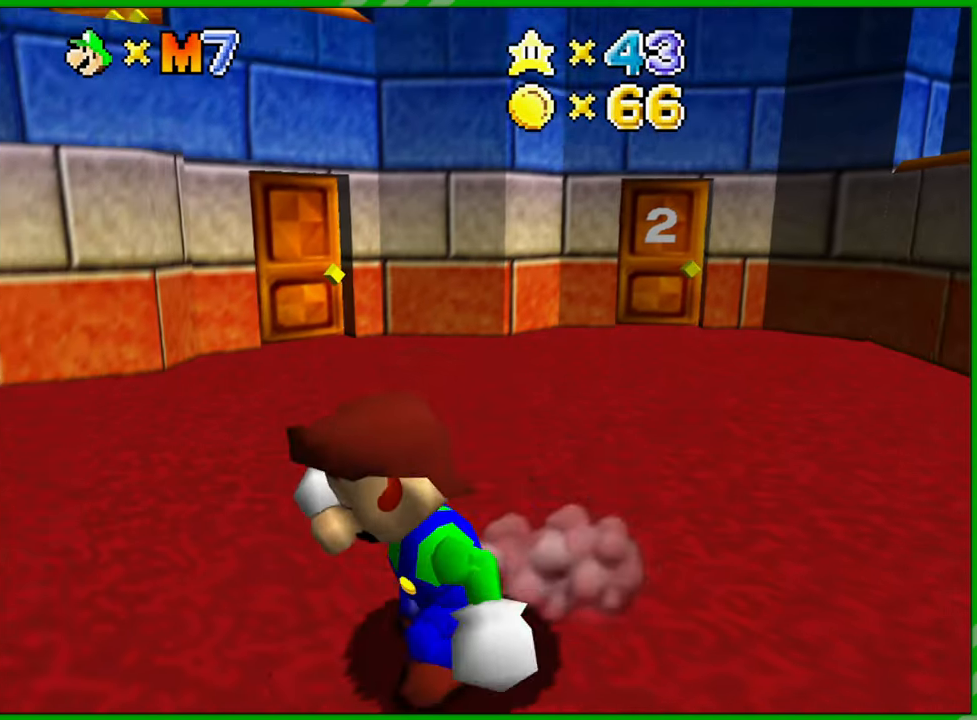
{"buttons": [], "left_stick": "center", "events": [[67, "START", "up"], [400, "A", "down"], [483, "A", "up"]]}